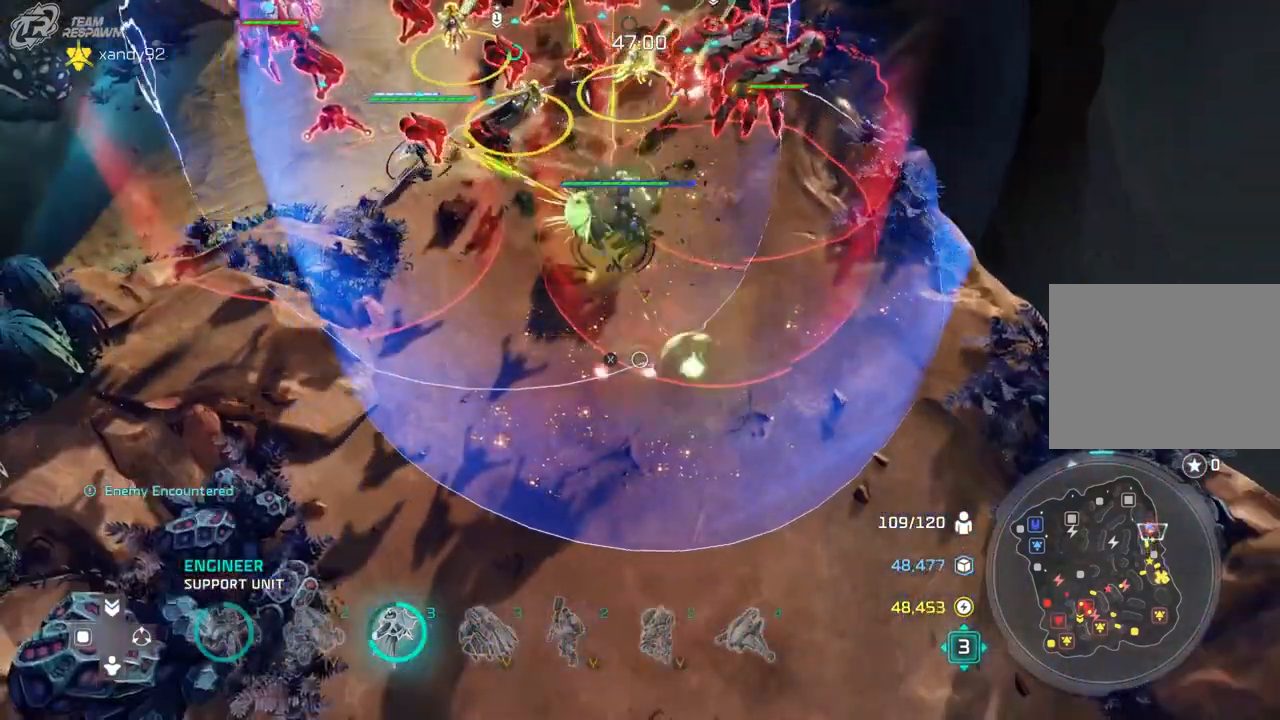
Gameplay with a controller (Xbox layout); each line is a JSON object with the inputs held at the frame after it (dt_ms = milliseconds from this image to that frame). "events" lists button and stick changes between this image and that frame as [ms after this image, input, new state], when the widget could be followed in between. Not read: B DPAD_DOWN HOME L2 L3 R2 R3 X.
{"dt_ms": 500, "buttons": [], "left_stick": "center", "right_stick": "center", "events": []}
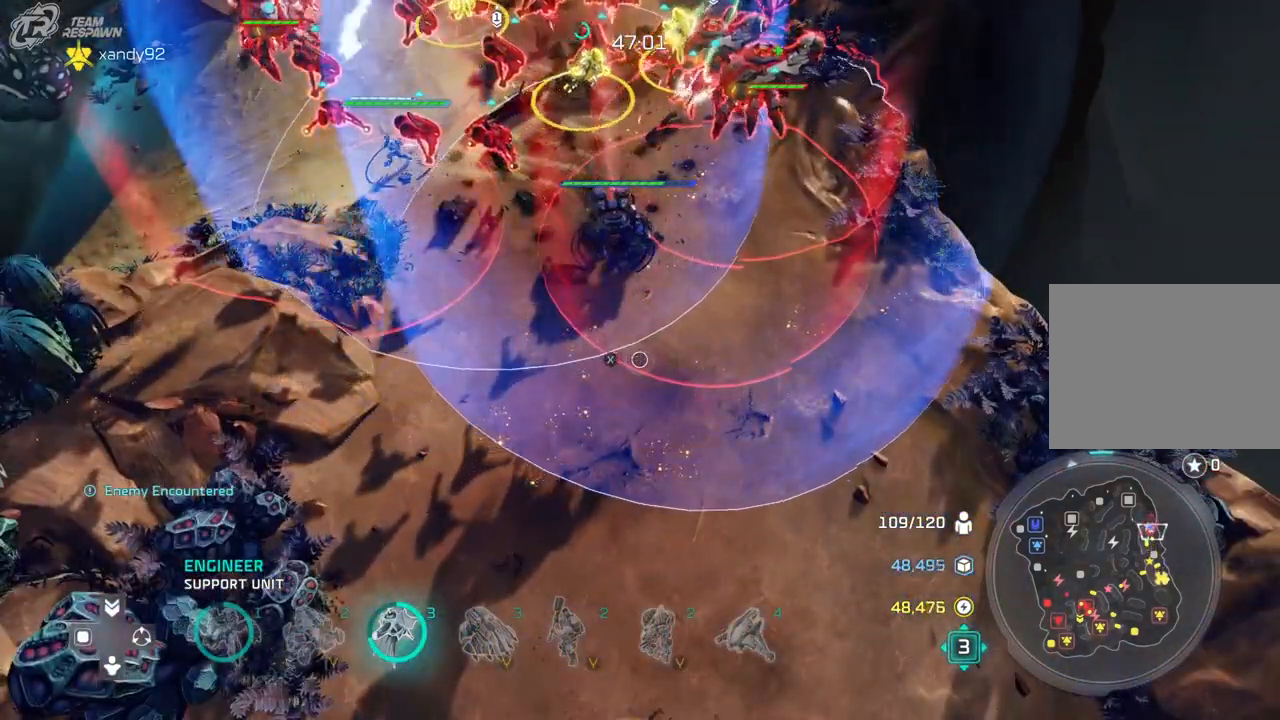
{"dt_ms": 500, "buttons": [], "left_stick": "center", "right_stick": "center", "events": [[133, "left_stick", "up-left"], [267, "left_stick", "center"]]}
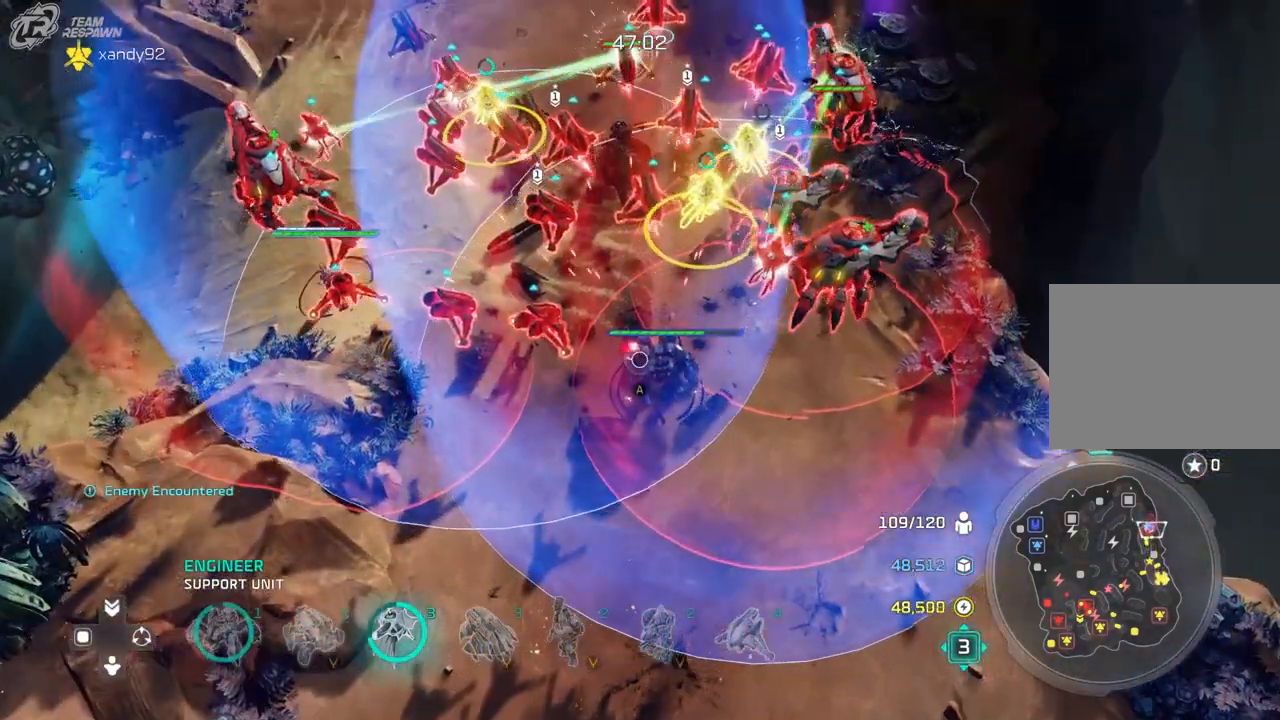
{"dt_ms": 500, "buttons": [], "left_stick": "center", "right_stick": "center", "events": []}
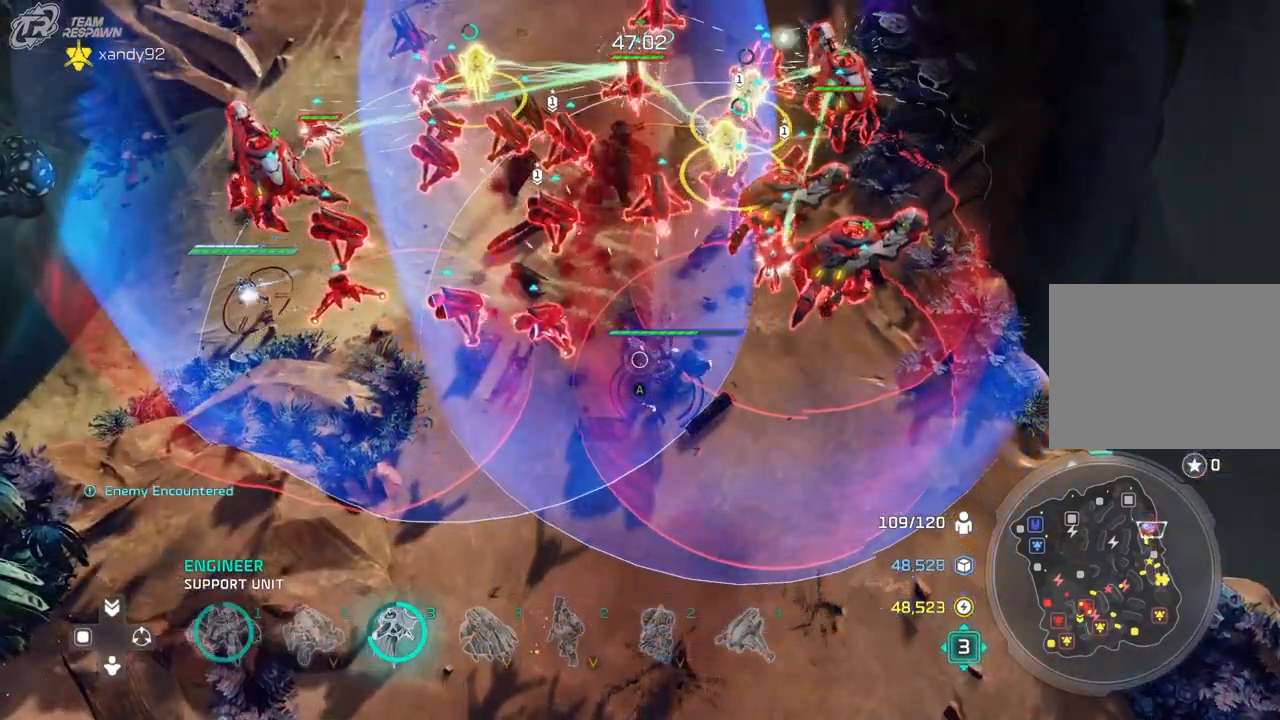
{"dt_ms": 500, "buttons": [], "left_stick": "center", "right_stick": "center", "events": []}
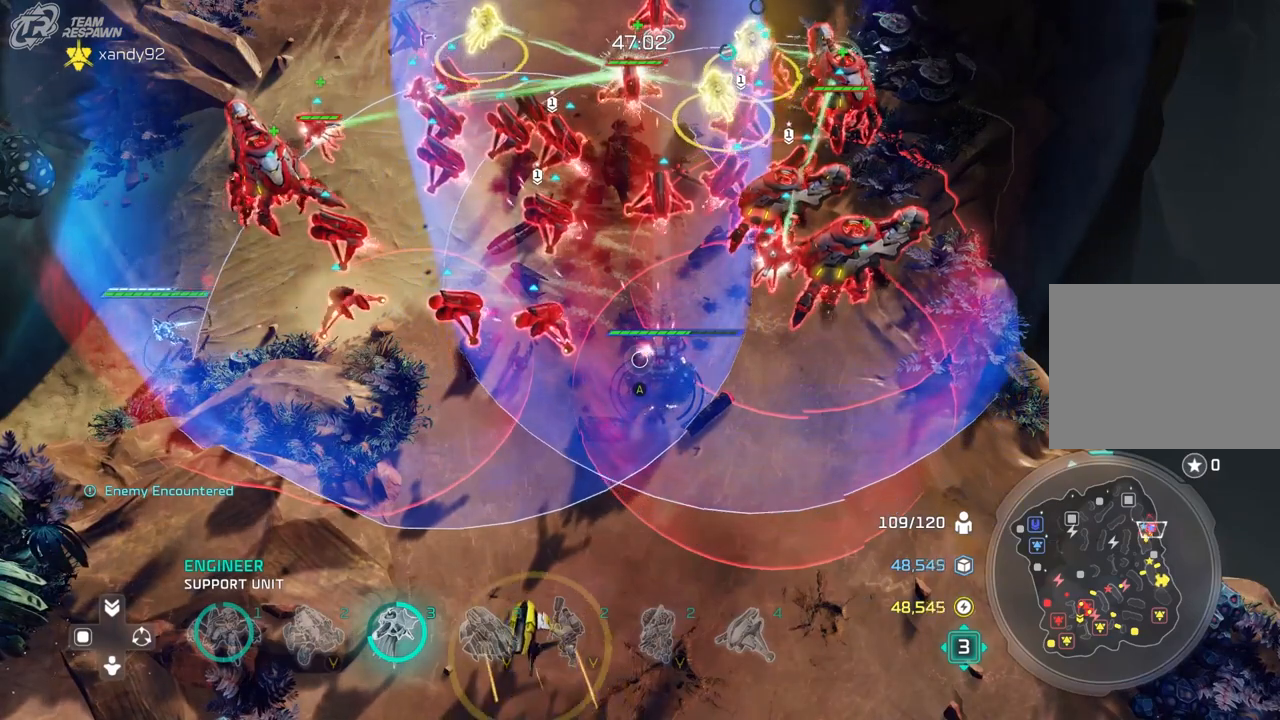
{"dt_ms": 500, "buttons": [], "left_stick": "center", "right_stick": "center", "events": []}
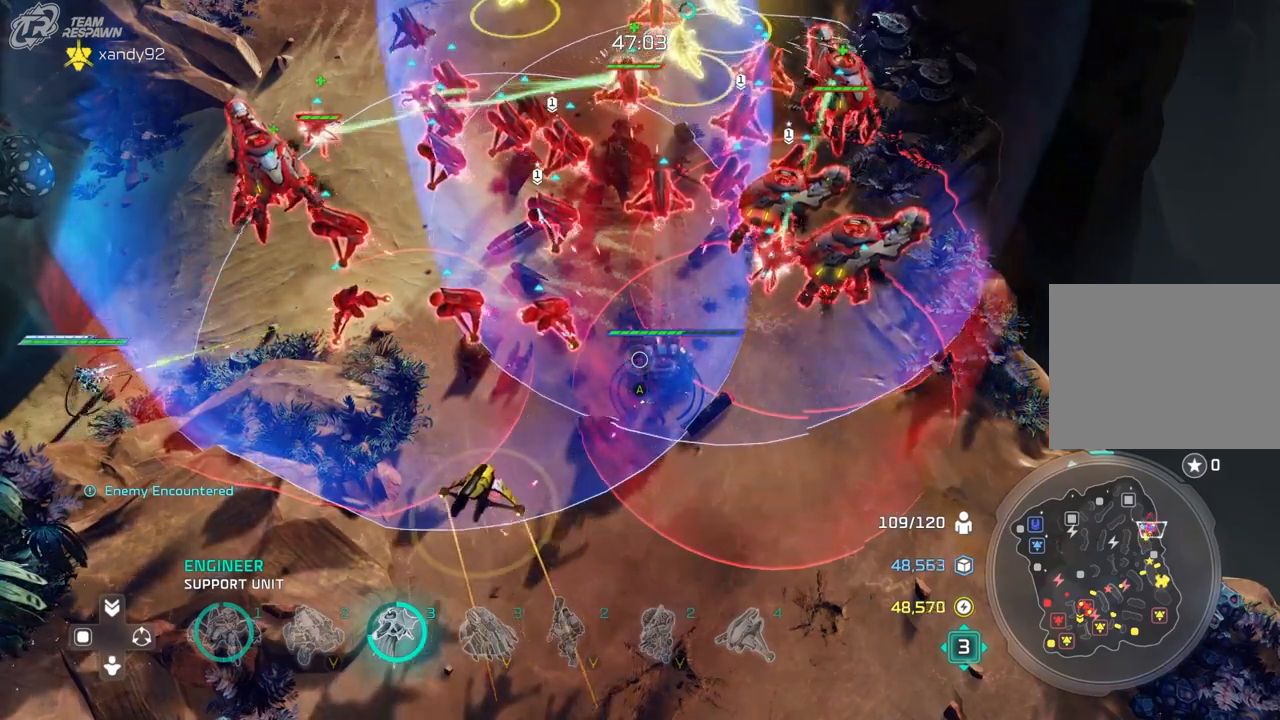
{"dt_ms": 500, "buttons": [], "left_stick": "center", "right_stick": "center", "events": []}
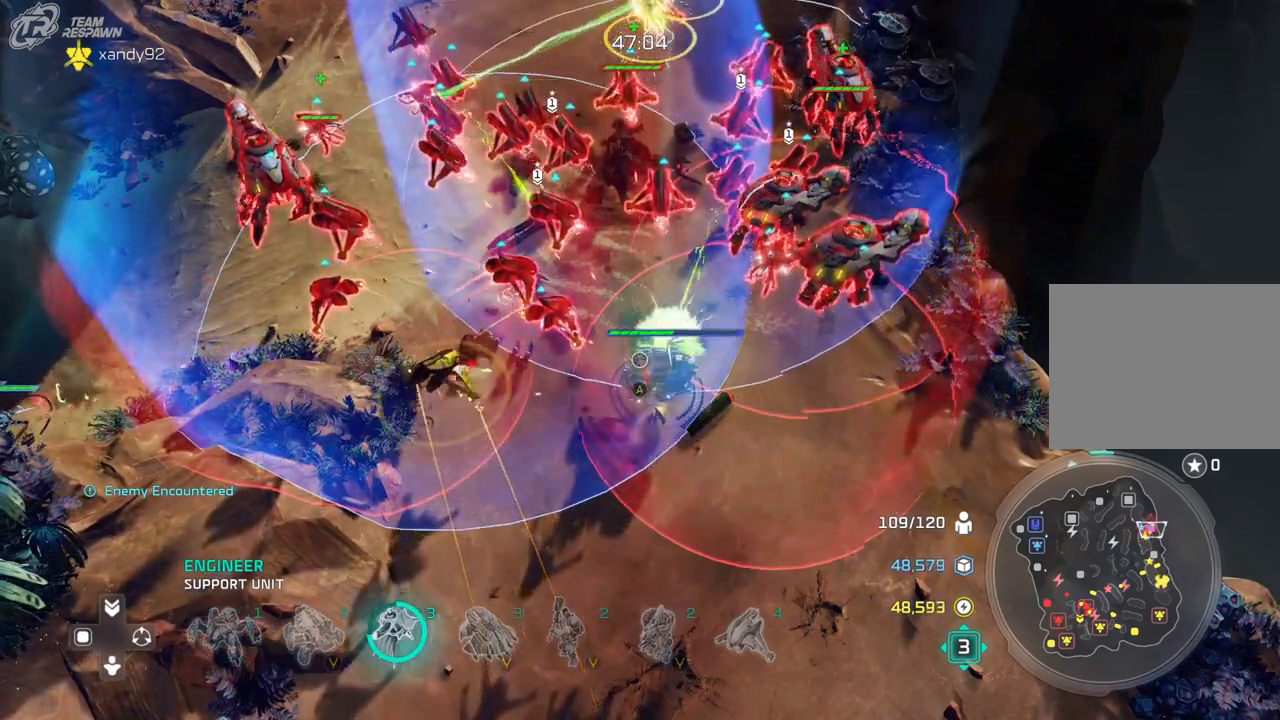
{"dt_ms": 500, "buttons": [], "left_stick": "center", "right_stick": "center", "events": []}
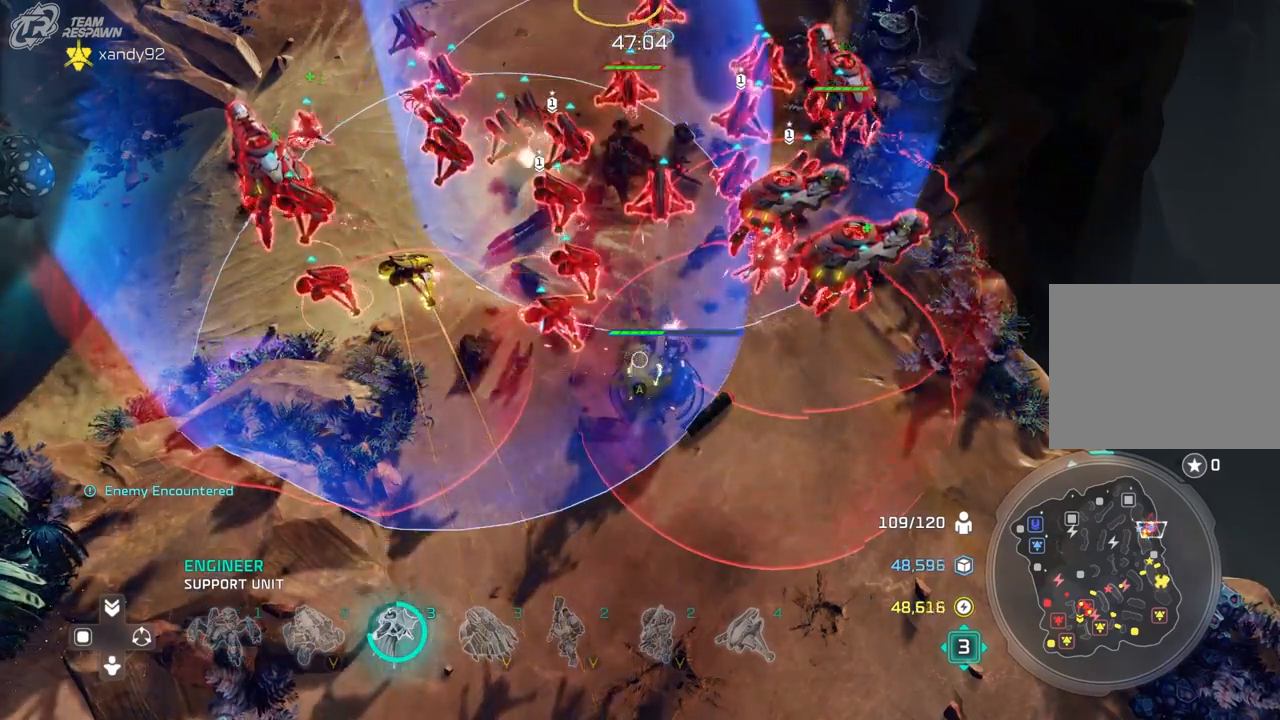
{"dt_ms": 500, "buttons": [], "left_stick": "center", "right_stick": "center", "events": [[300, "left_stick", "up"], [500, "left_stick", "center"]]}
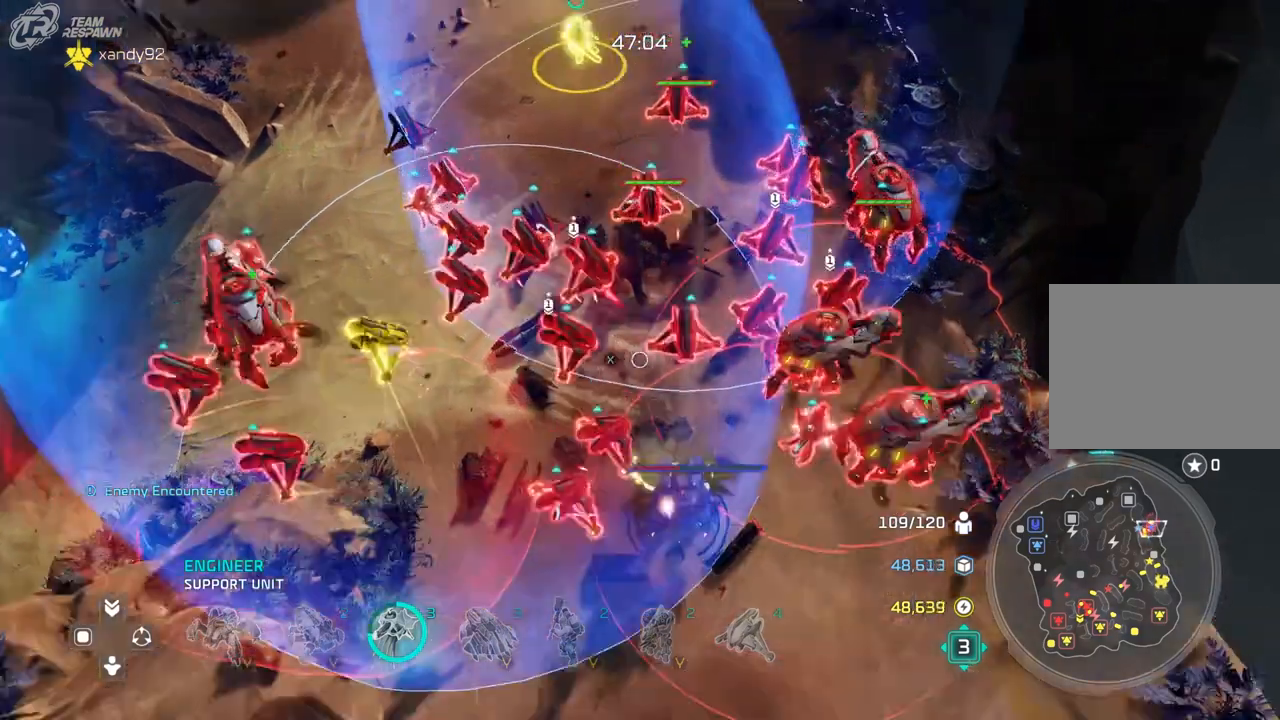
{"dt_ms": 500, "buttons": [], "left_stick": "center", "right_stick": "center", "events": []}
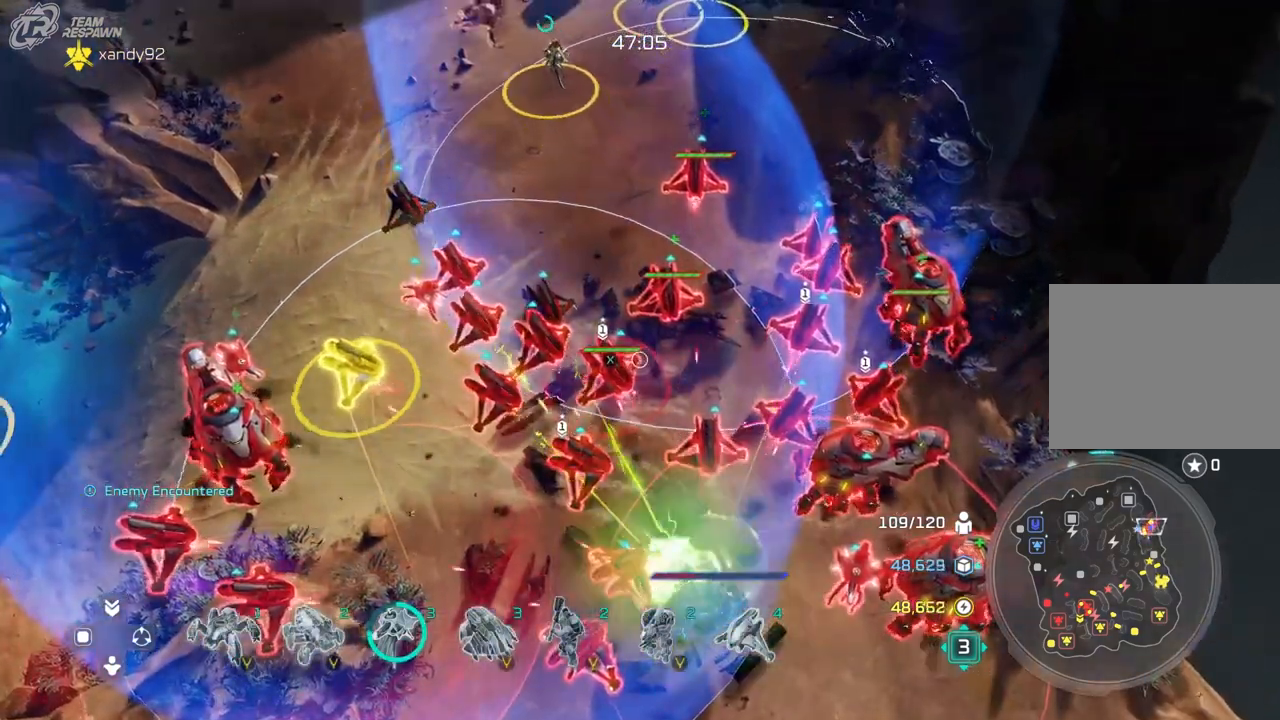
{"dt_ms": 500, "buttons": [], "left_stick": "center", "right_stick": "center", "events": [[200, "left_stick", "down"], [367, "left_stick", "center"]]}
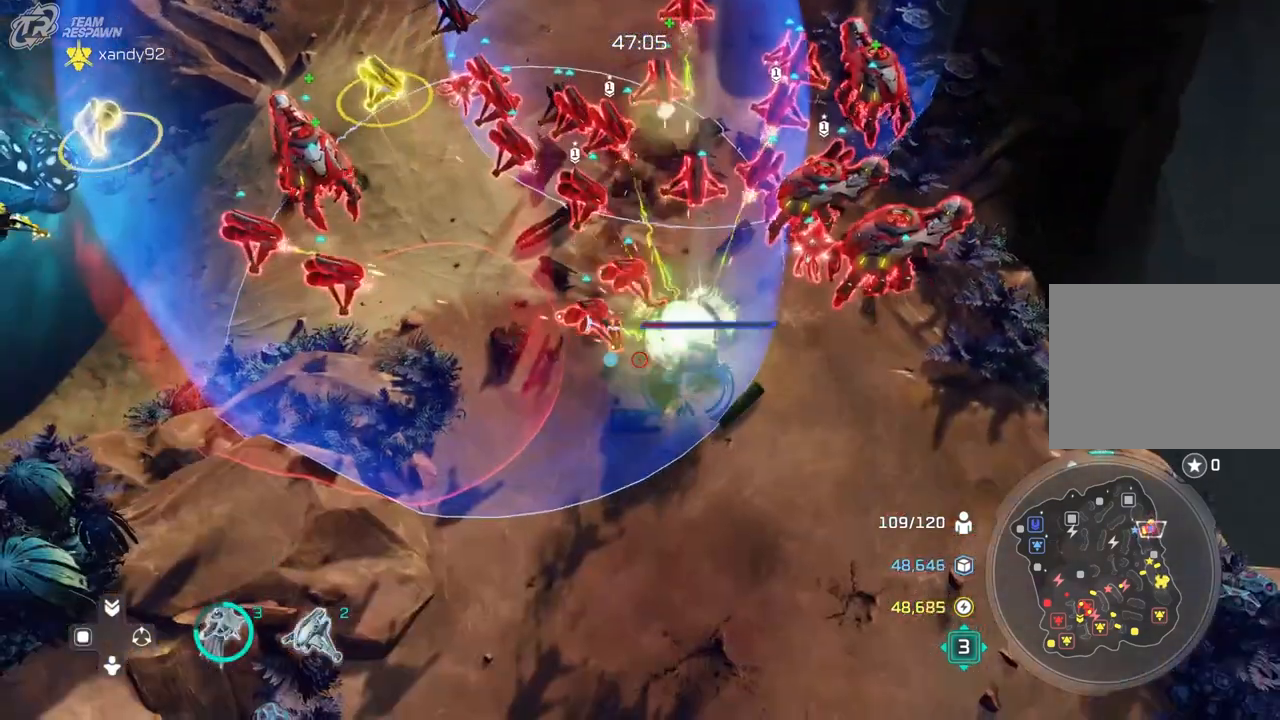
{"dt_ms": 500, "buttons": [], "left_stick": "center", "right_stick": "center", "events": []}
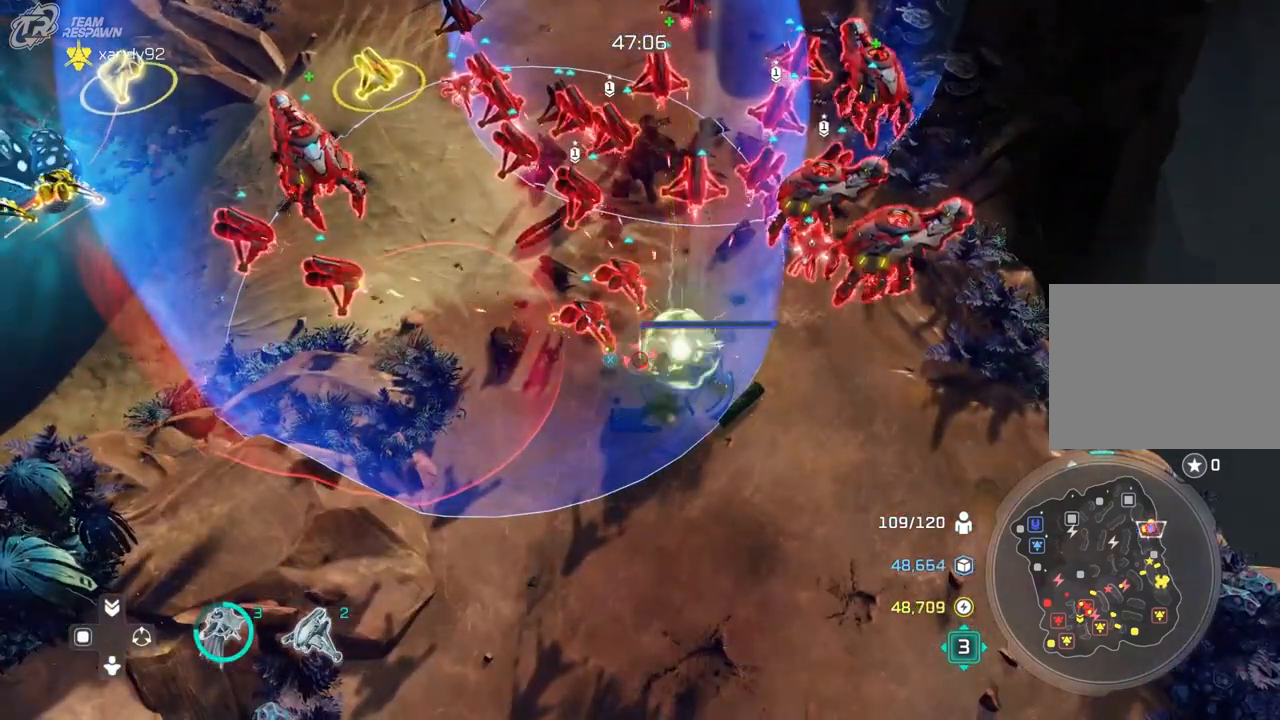
{"dt_ms": 500, "buttons": [], "left_stick": "center", "right_stick": "center", "events": [[100, "left_stick", "up-left"], [300, "left_stick", "center"], [400, "SELECT", "down"], [483, "SELECT", "up"]]}
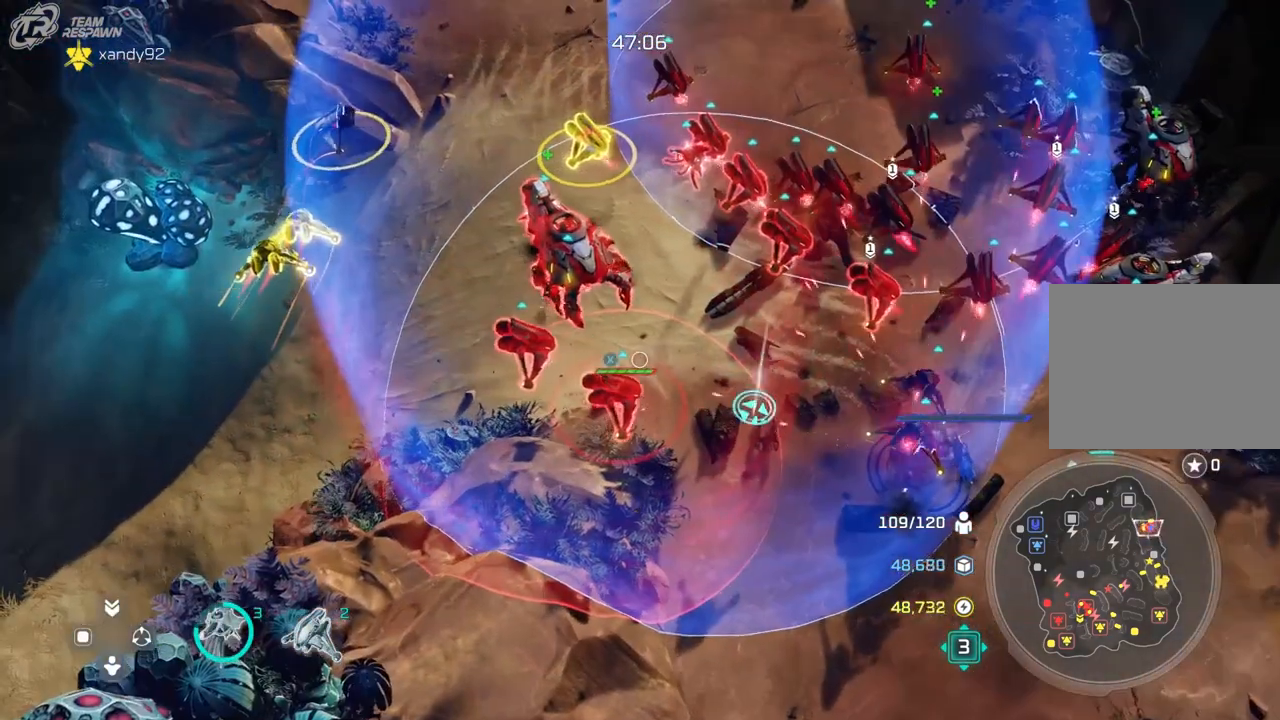
{"dt_ms": 500, "buttons": [], "left_stick": "up", "right_stick": "center", "events": [[467, "left_stick", "up"]]}
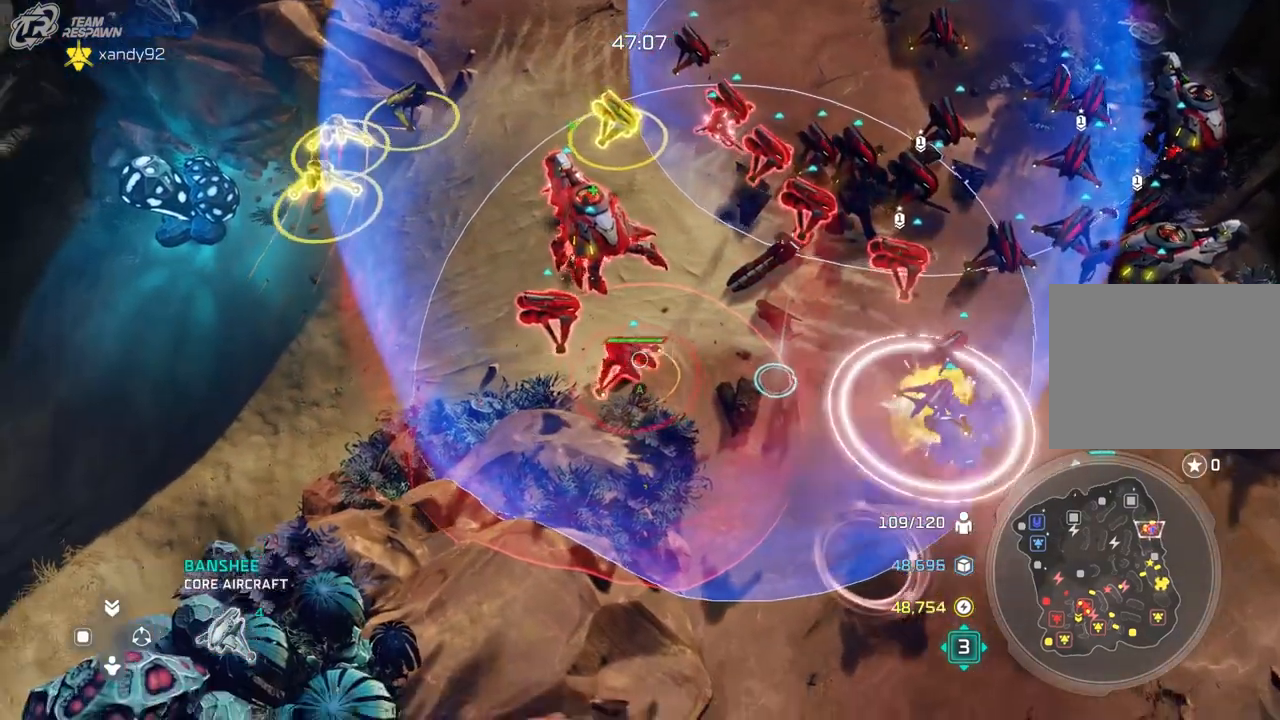
{"dt_ms": 500, "buttons": [], "left_stick": "up", "right_stick": "center", "events": [[233, "left_stick", "center"], [467, "left_stick", "up"]]}
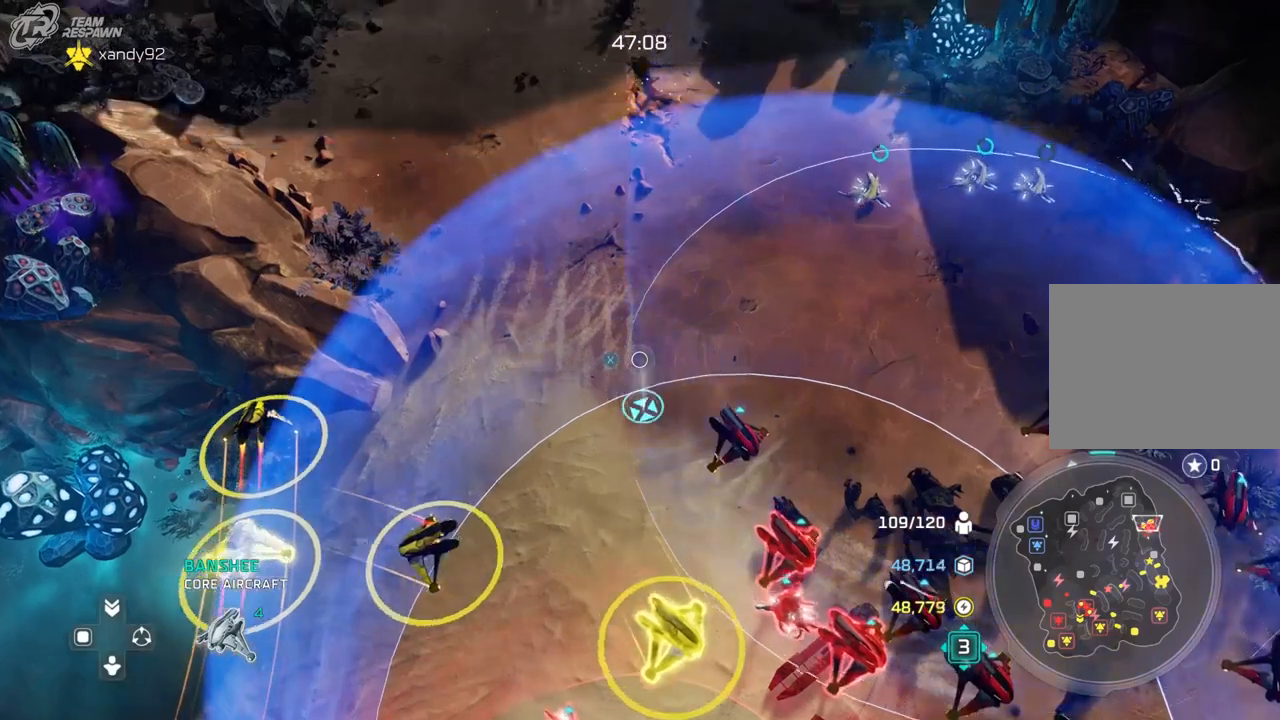
{"dt_ms": 500, "buttons": [], "left_stick": "down-right", "right_stick": "center", "events": [[133, "left_stick", "center"], [467, "left_stick", "down-right"]]}
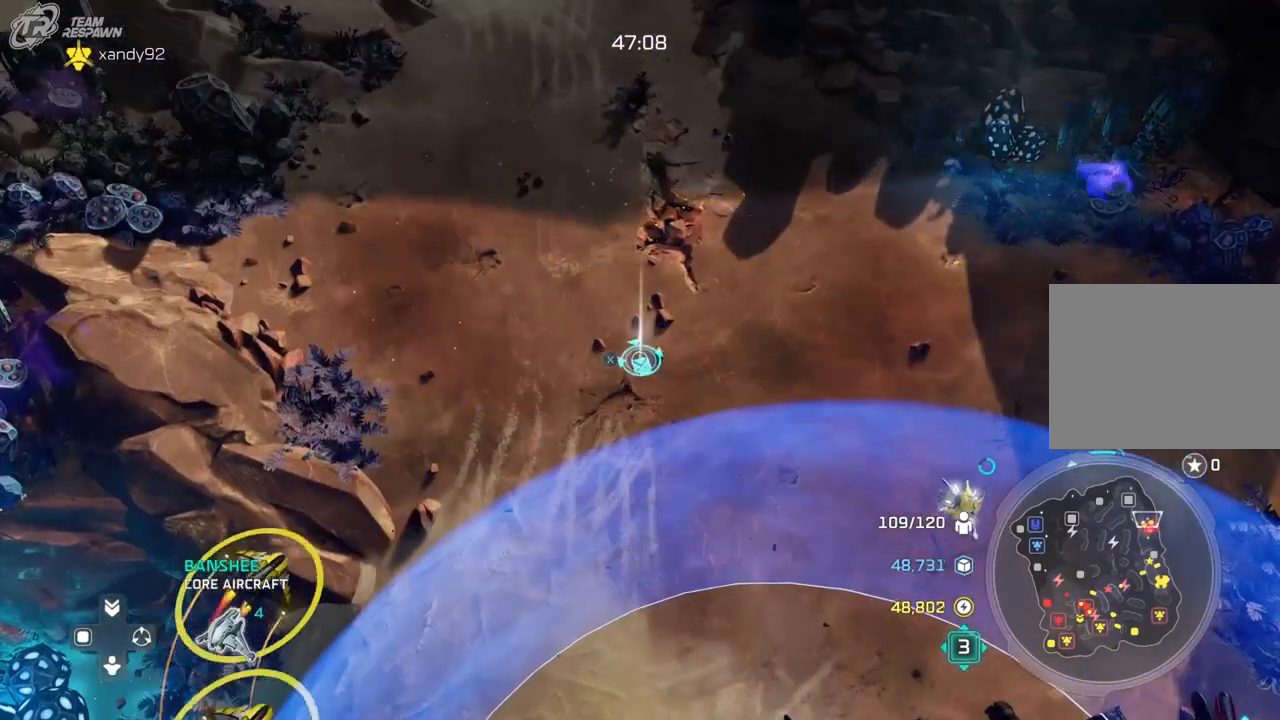
{"dt_ms": 500, "buttons": [], "left_stick": "down", "right_stick": "center", "events": [[233, "left_stick", "center"], [467, "left_stick", "down"]]}
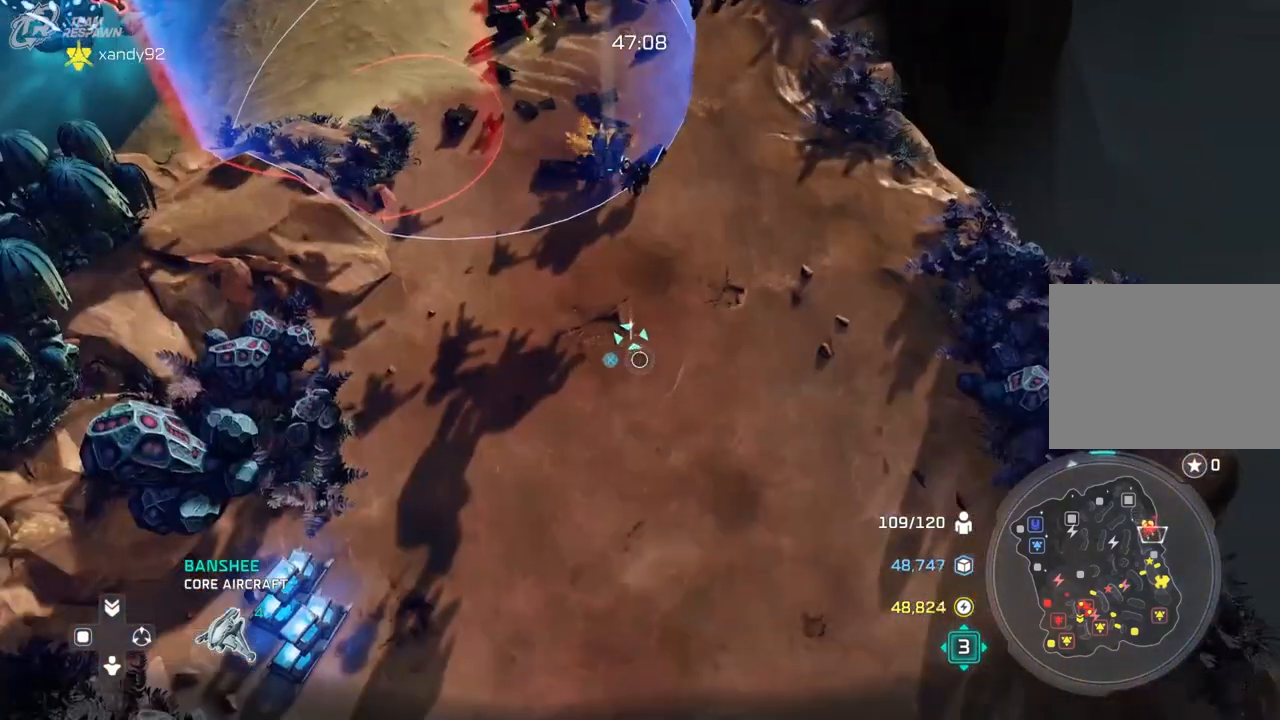
{"dt_ms": 1000, "buttons": ["A"], "left_stick": "center", "right_stick": "center", "events": [[100, "left_stick", "center"], [267, "left_stick", "down"], [433, "left_stick", "center"], [733, "left_stick", "up"], [900, "left_stick", "center"], [933, "A", "down"]]}
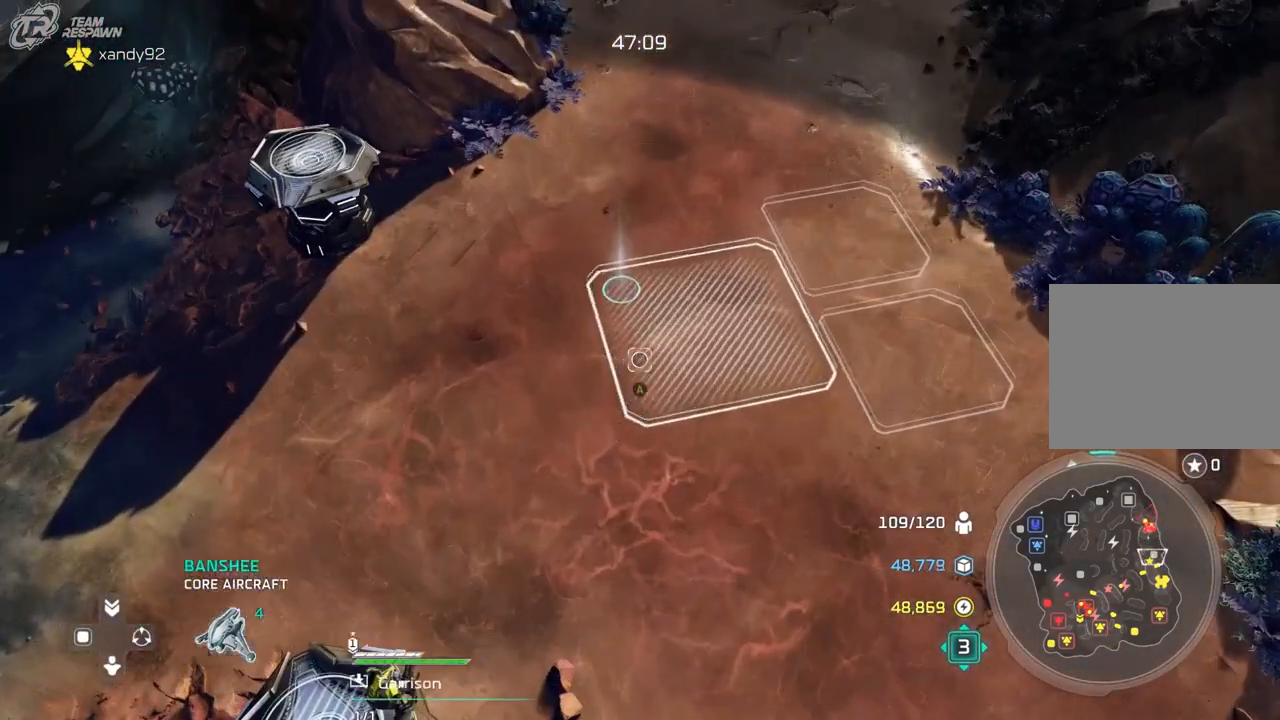
{"dt_ms": 500, "buttons": [], "left_stick": "down-left", "right_stick": "center", "events": [[33, "A", "up"], [33, "left_stick", "up"], [133, "A", "down"], [200, "A", "up"], [233, "left_stick", "center"], [333, "left_stick", "down-left"]]}
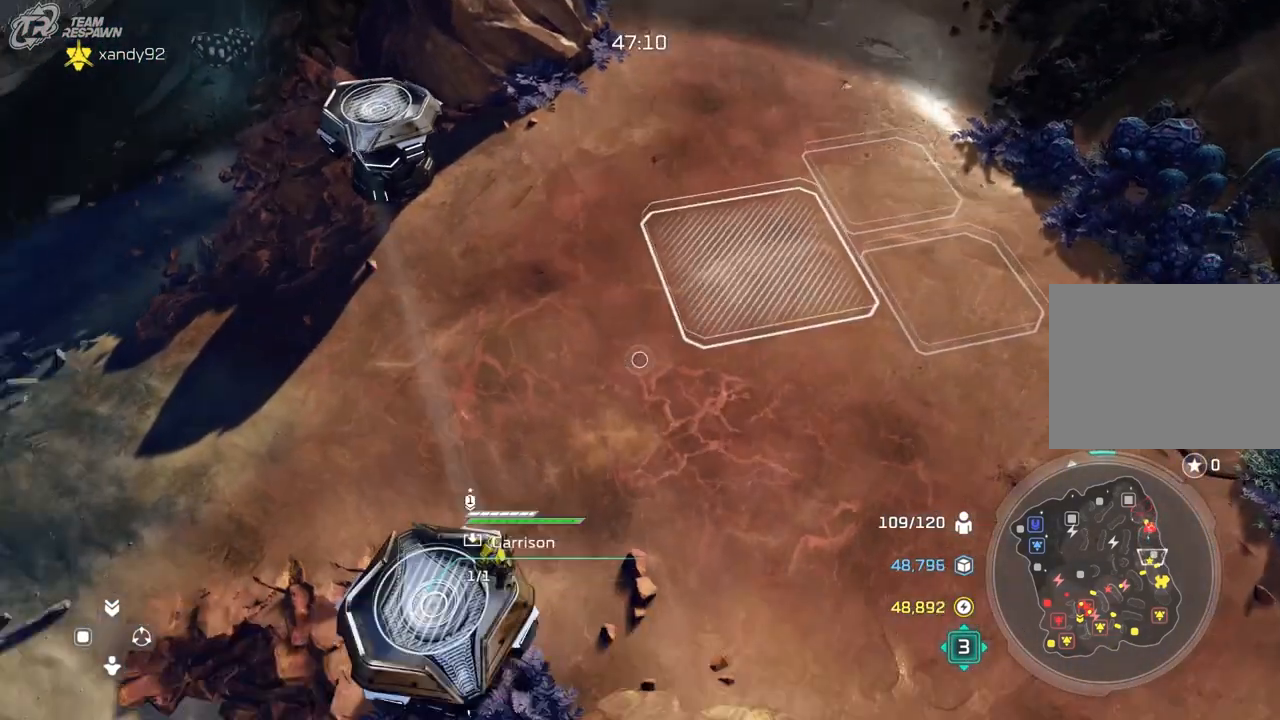
{"dt_ms": 500, "buttons": [], "left_stick": "center", "right_stick": "center"}
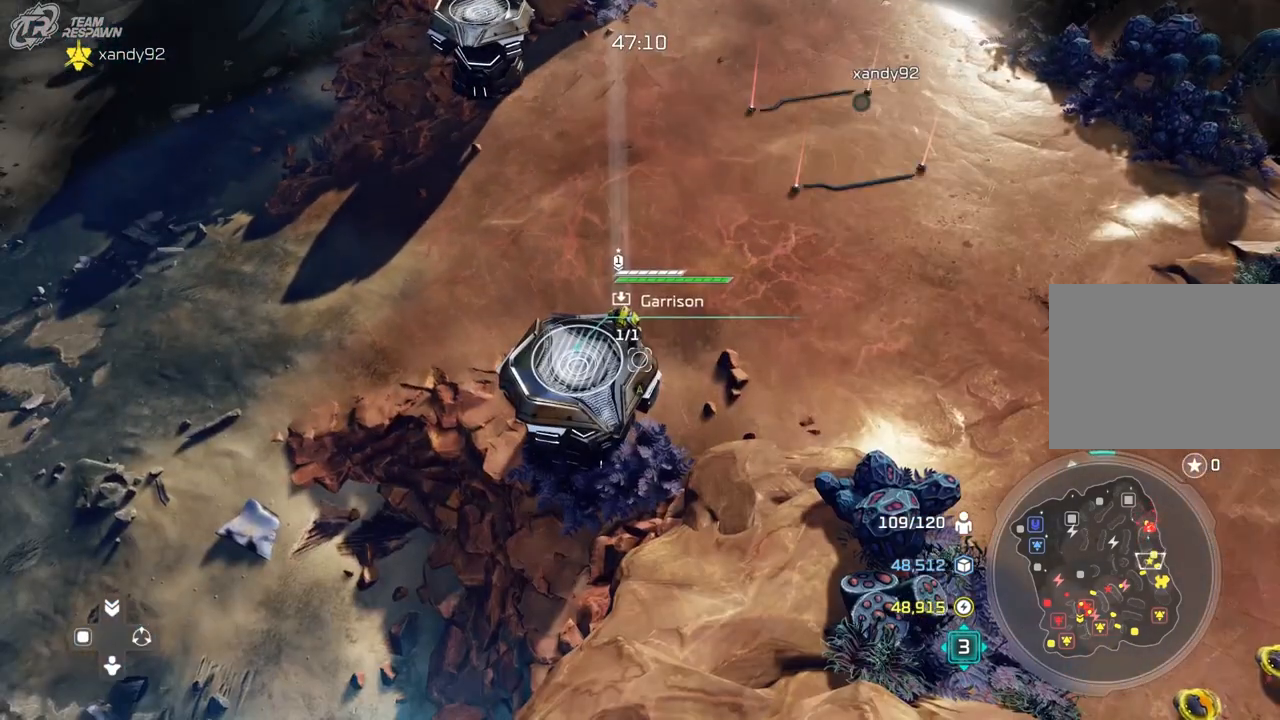
{"dt_ms": 500, "buttons": [], "left_stick": "center", "right_stick": "center", "events": [[100, "left_stick", "down-left"], [233, "left_stick", "center"]]}
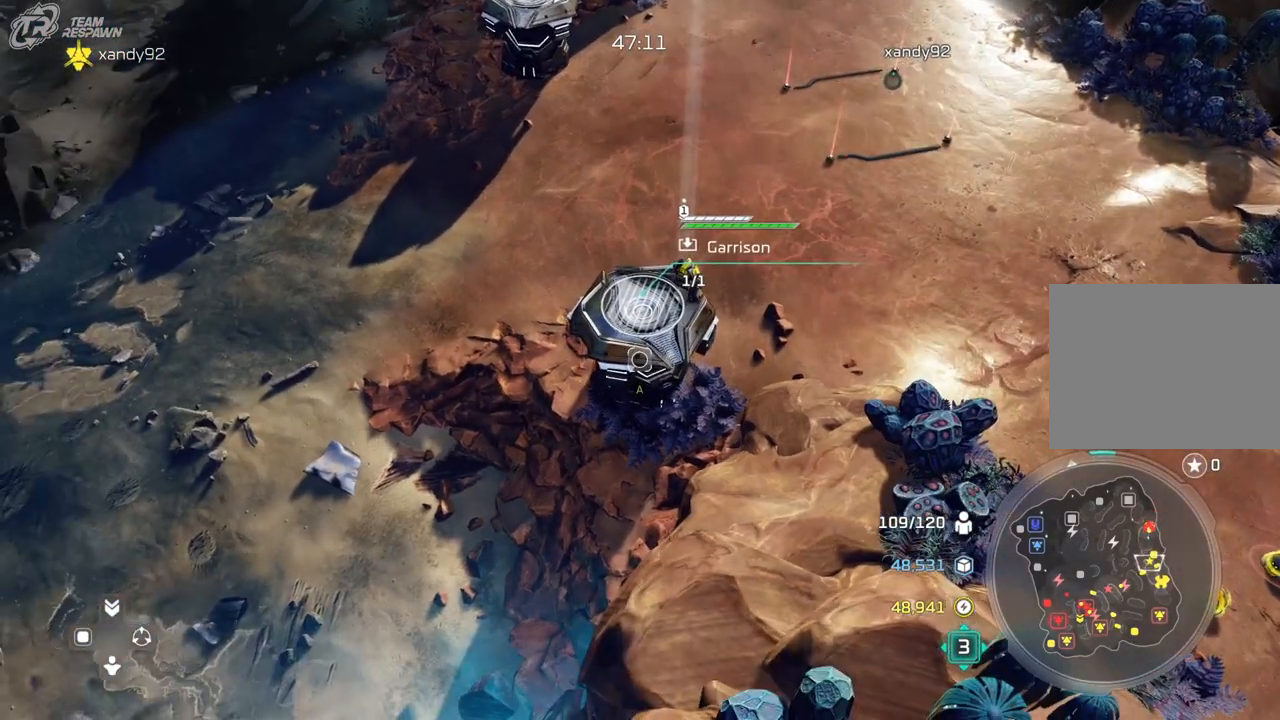
{"dt_ms": 500, "buttons": [], "left_stick": "down", "right_stick": "center"}
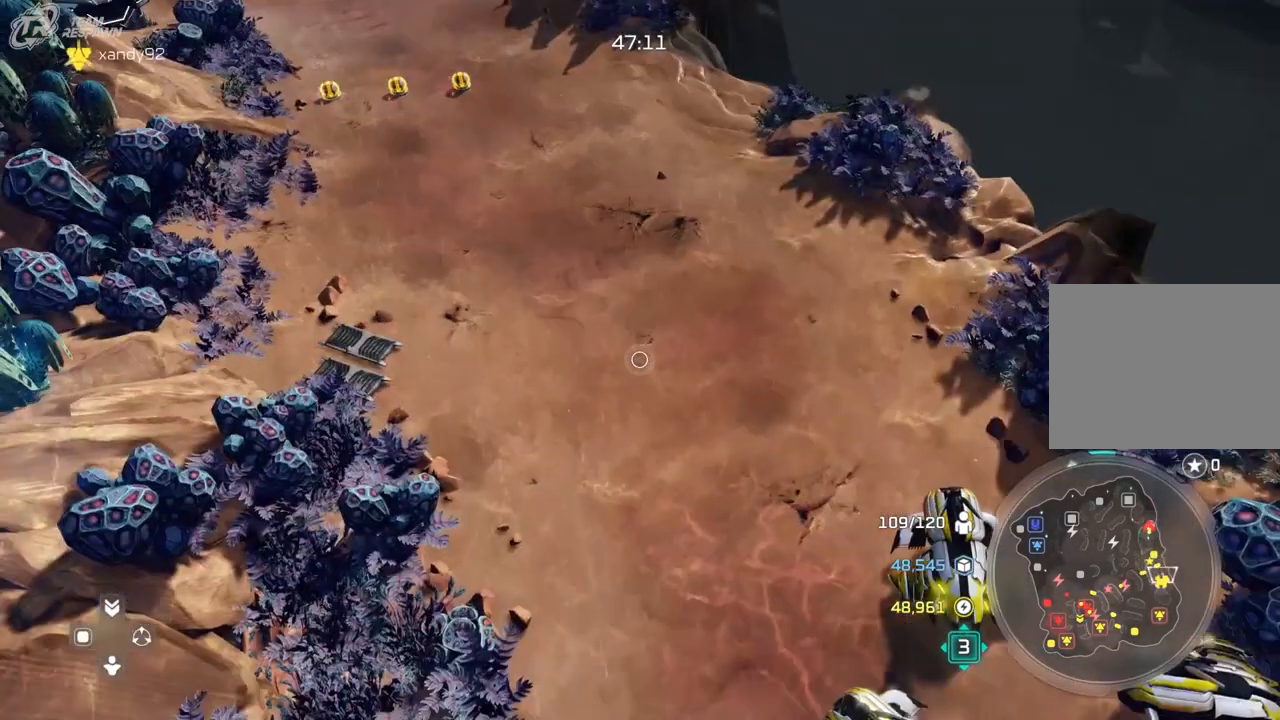
{"dt_ms": 500, "buttons": [], "left_stick": "down", "right_stick": "center", "events": [[300, "left_stick", "center"], [467, "left_stick", "down"]]}
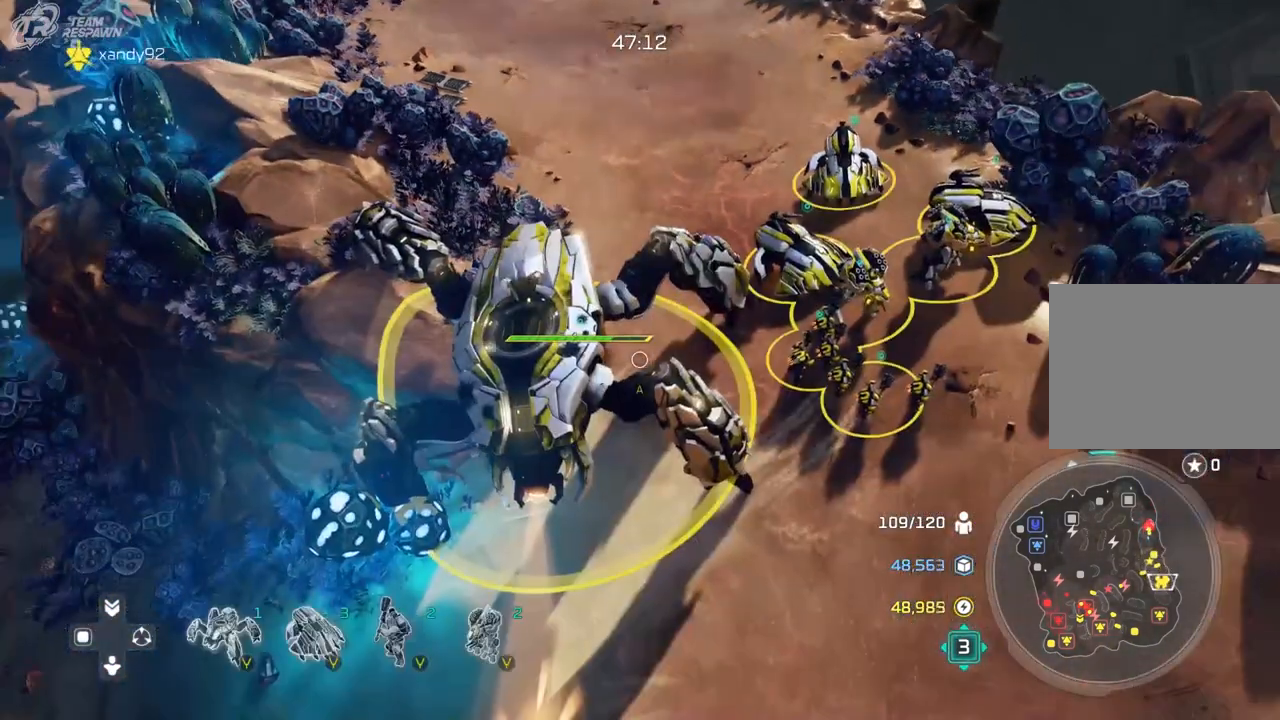
{"dt_ms": 500, "buttons": [], "left_stick": "down-left", "right_stick": "center", "events": [[233, "left_stick", "center"], [500, "left_stick", "down-left"]]}
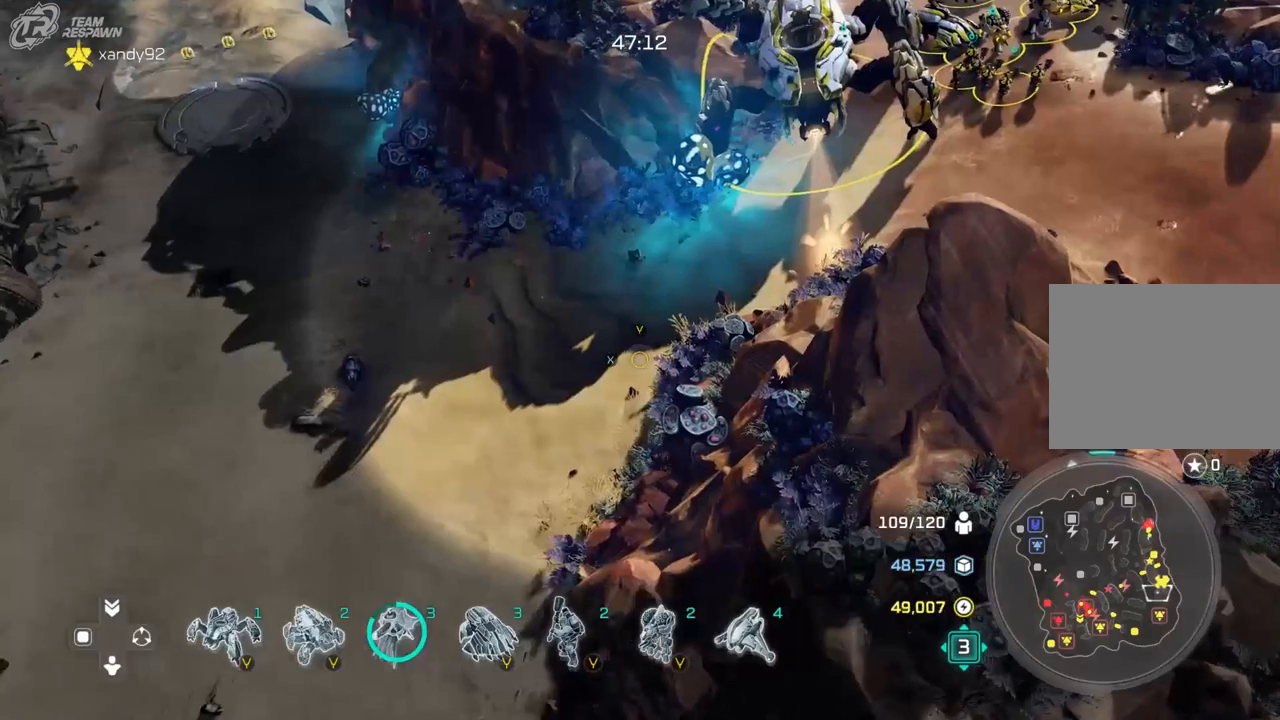
{"dt_ms": 500, "buttons": [], "left_stick": "center", "right_stick": "center"}
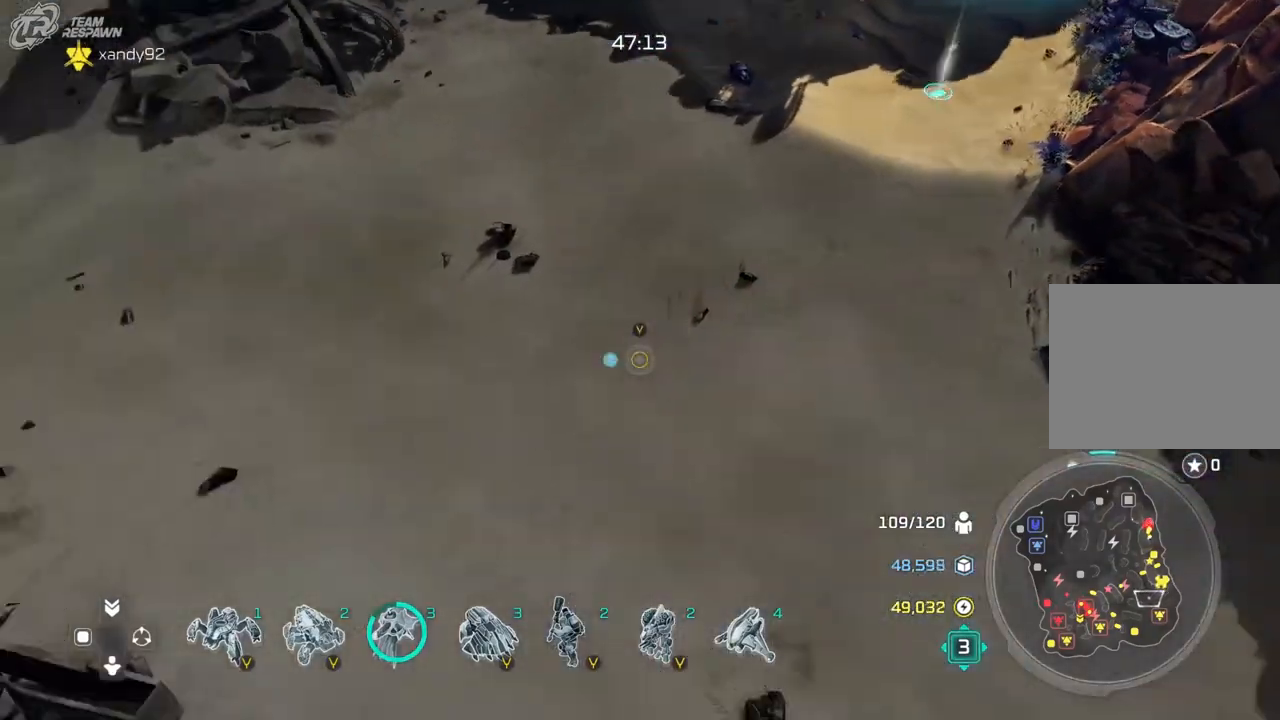
{"dt_ms": 500, "buttons": [], "left_stick": "down-right", "right_stick": "center", "events": [[500, "left_stick", "down-right"]]}
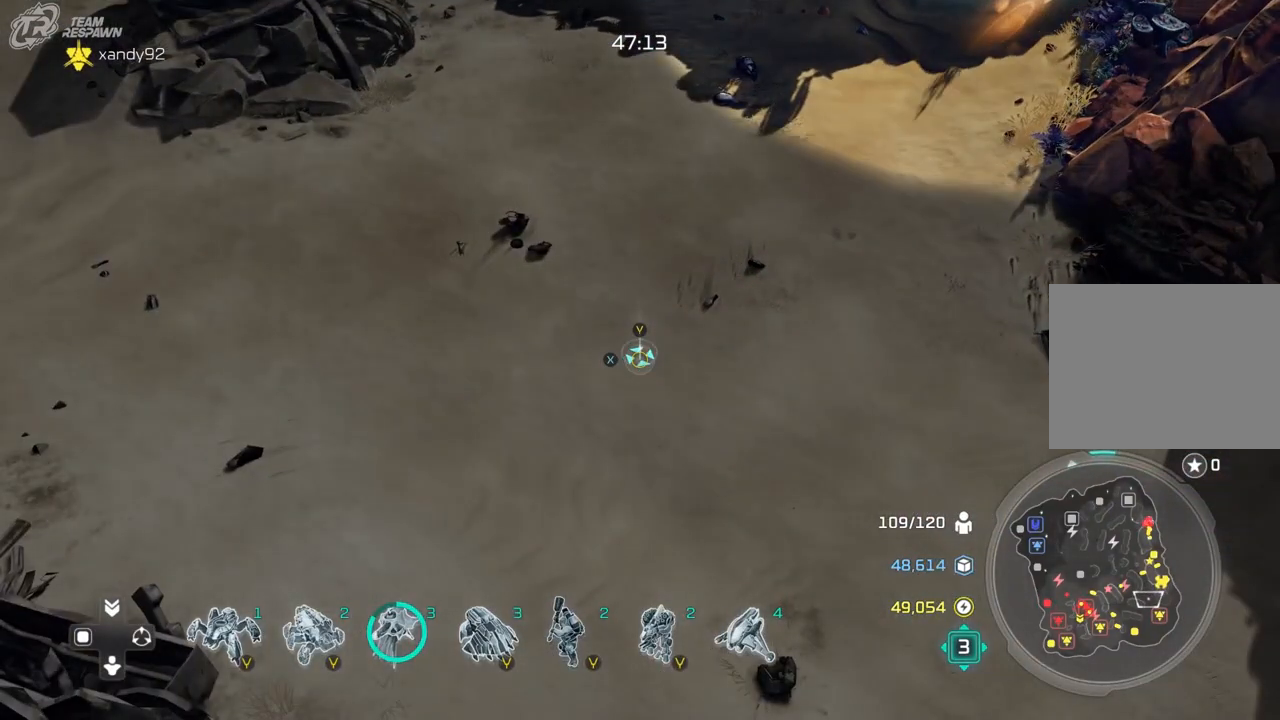
{"dt_ms": 1000, "buttons": [], "left_stick": "down-right", "right_stick": "center"}
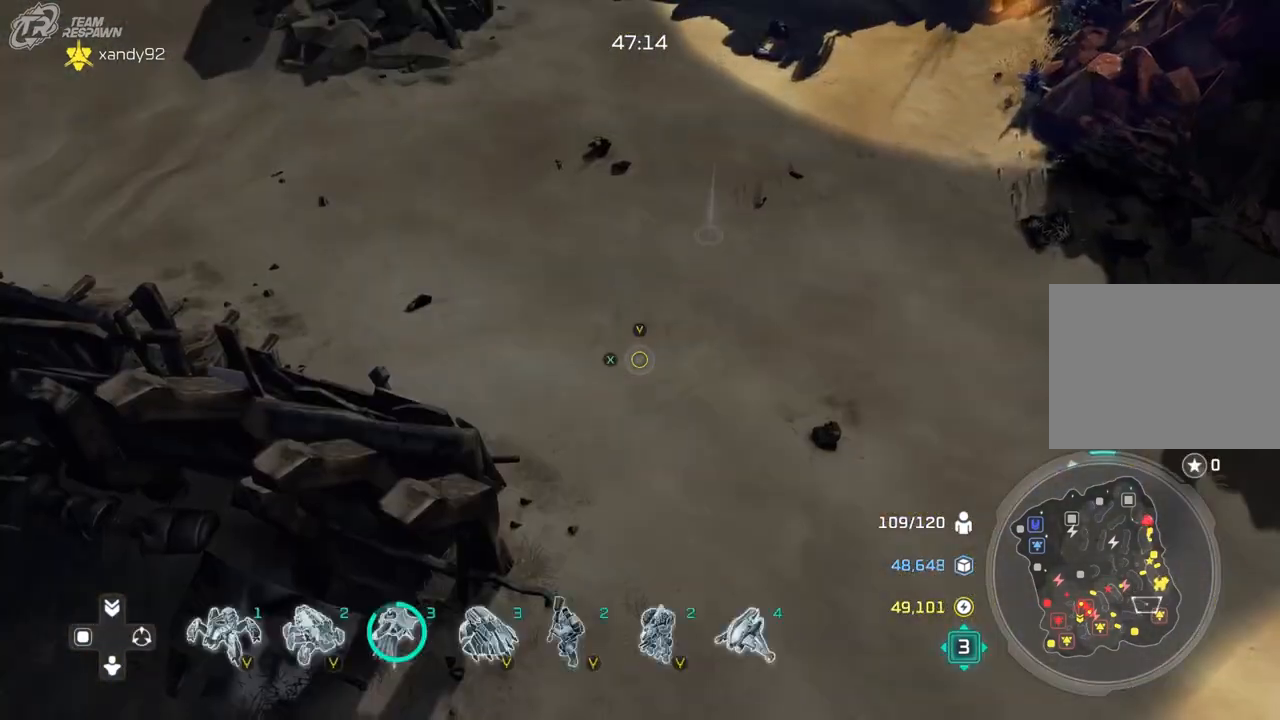
{"dt_ms": 500, "buttons": [], "left_stick": "down-right", "right_stick": "center", "events": [[33, "left_stick", "center"], [500, "left_stick", "down-right"]]}
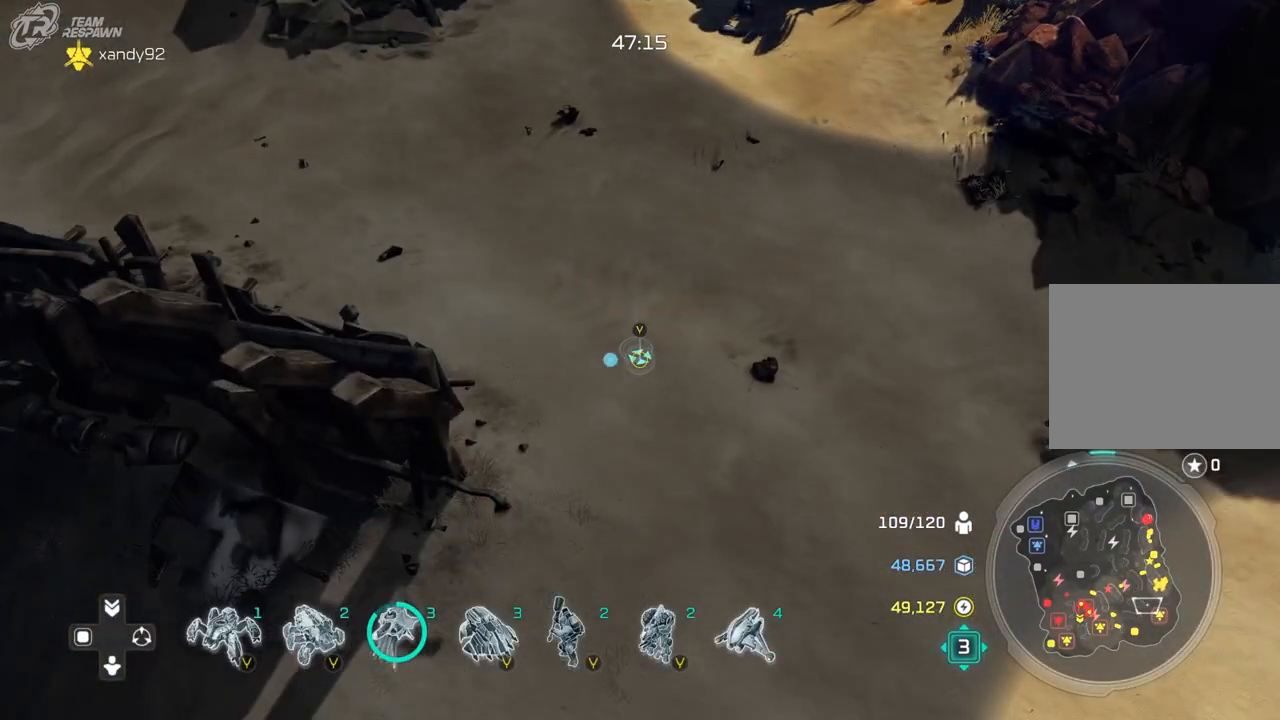
{"dt_ms": 1000, "buttons": [], "left_stick": "up", "right_stick": "center"}
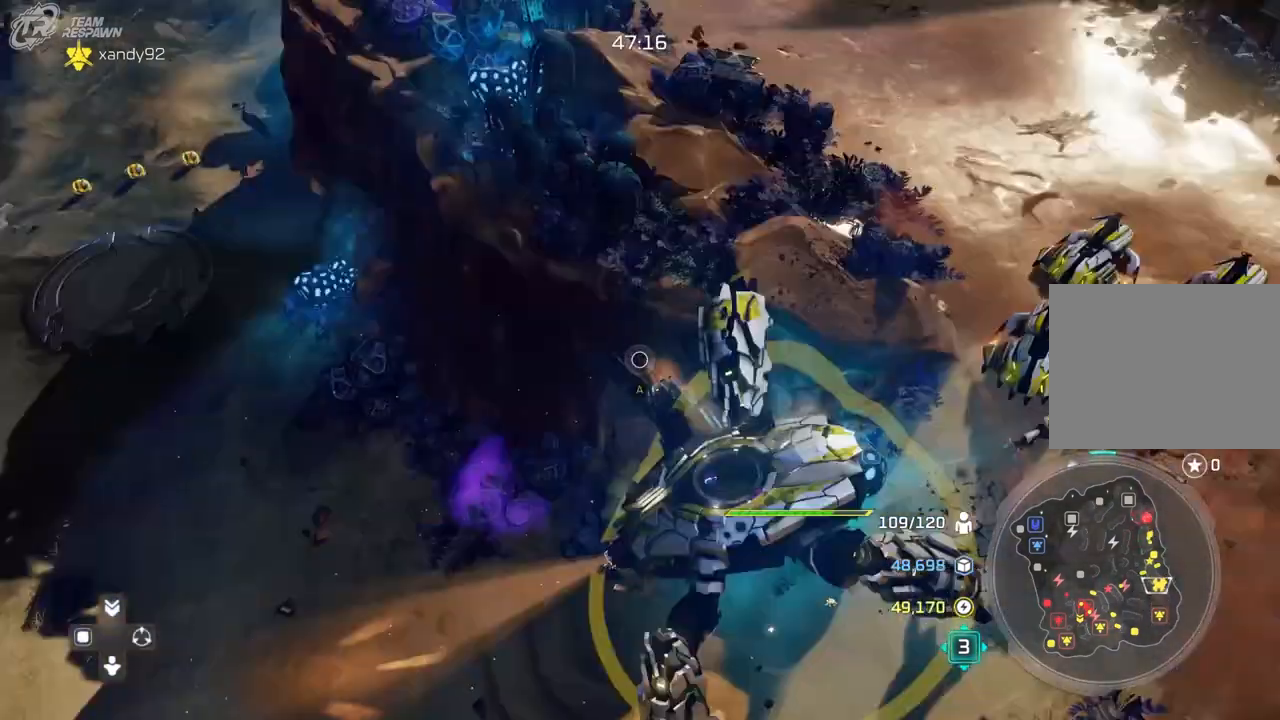
{"dt_ms": 500, "buttons": [], "left_stick": "center", "right_stick": "center"}